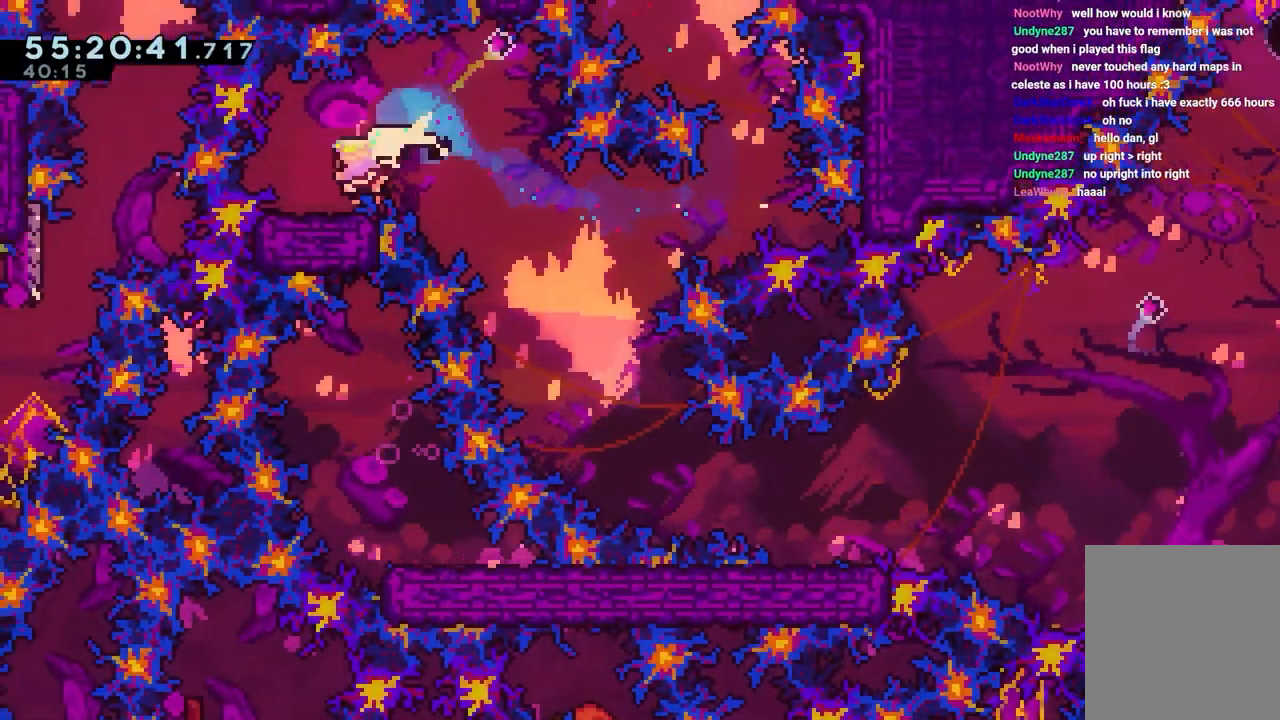
Gameplay with keyboard; each line is a JSON object with the keys held at the frame after it. "events" lists presses ("down") and releases ("up") of "dash", "down", "grab", "jump", "jump2", "left", "right" and "up" between this image and that frame as [ms after this image, input, new state], when the widget could be followed in between. No other keys are recorded. Mouse input is not recorded. Key names are as the overlay labels them; some are game actions (e.g. jump) rather than physical keys.
{"keys": ["right"], "events": [[50, "dash", "up"], [50, "jump", "down"], [50, "left", "up"], [50, "right", "down"], [150, "dash", "down"], [200, "jump", "up"], [283, "right", "up"], [333, "dash", "up"], [383, "right", "down"], [467, "down", "up"]]}
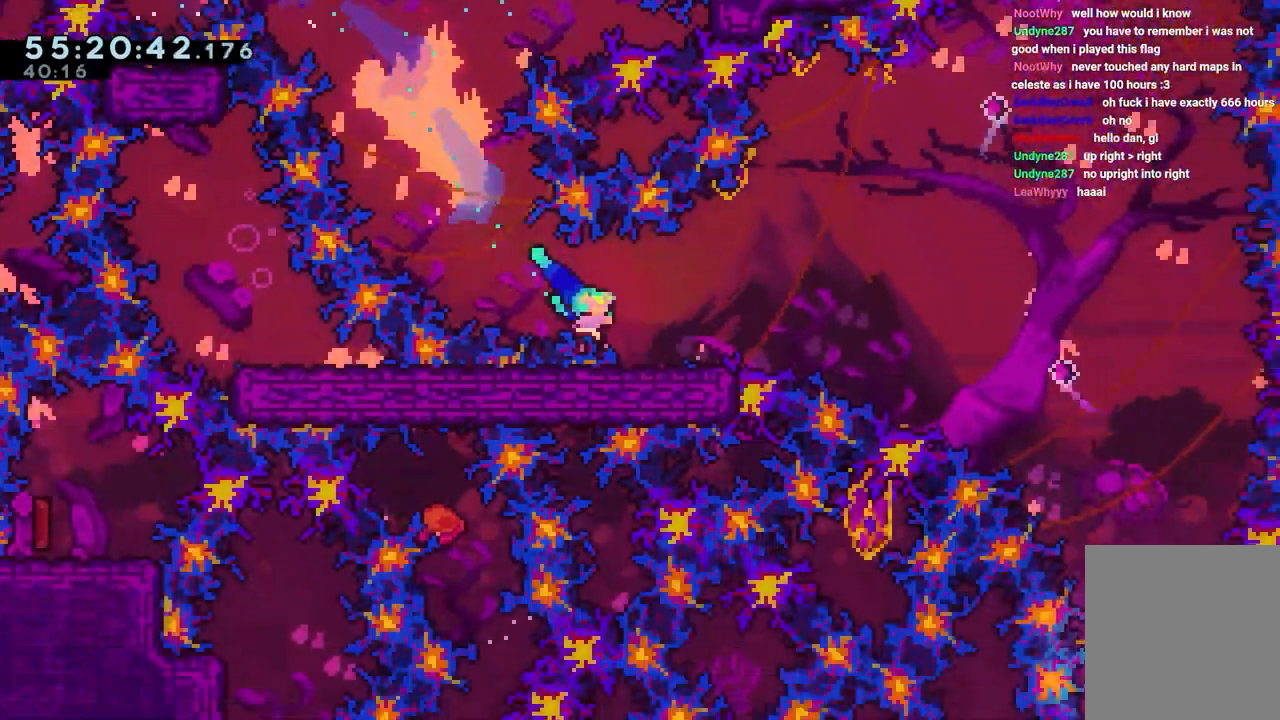
{"keys": ["jump", "up"], "events": [[67, "jump", "down"], [167, "dash", "down"], [167, "up", "down"], [300, "dash", "up"], [450, "right", "up"]]}
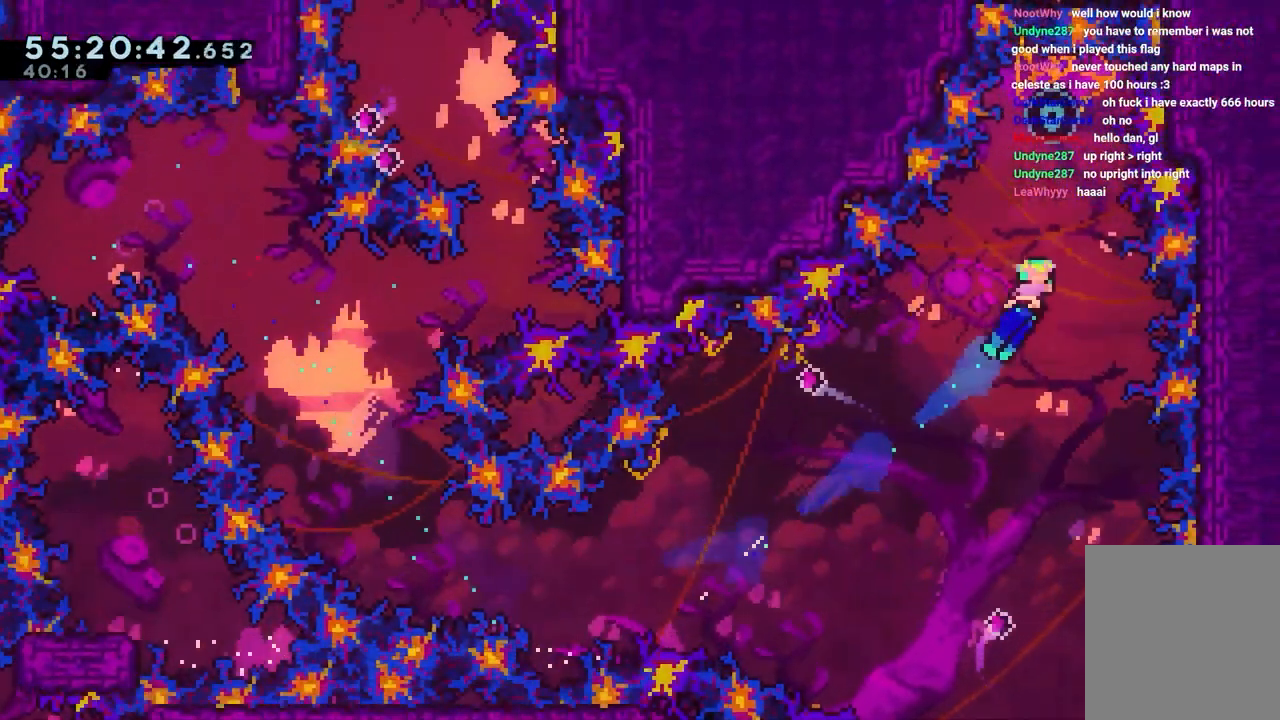
{"keys": [], "events": [[317, "up", "up"], [367, "down", "down"], [417, "down", "up"], [467, "jump", "up"]]}
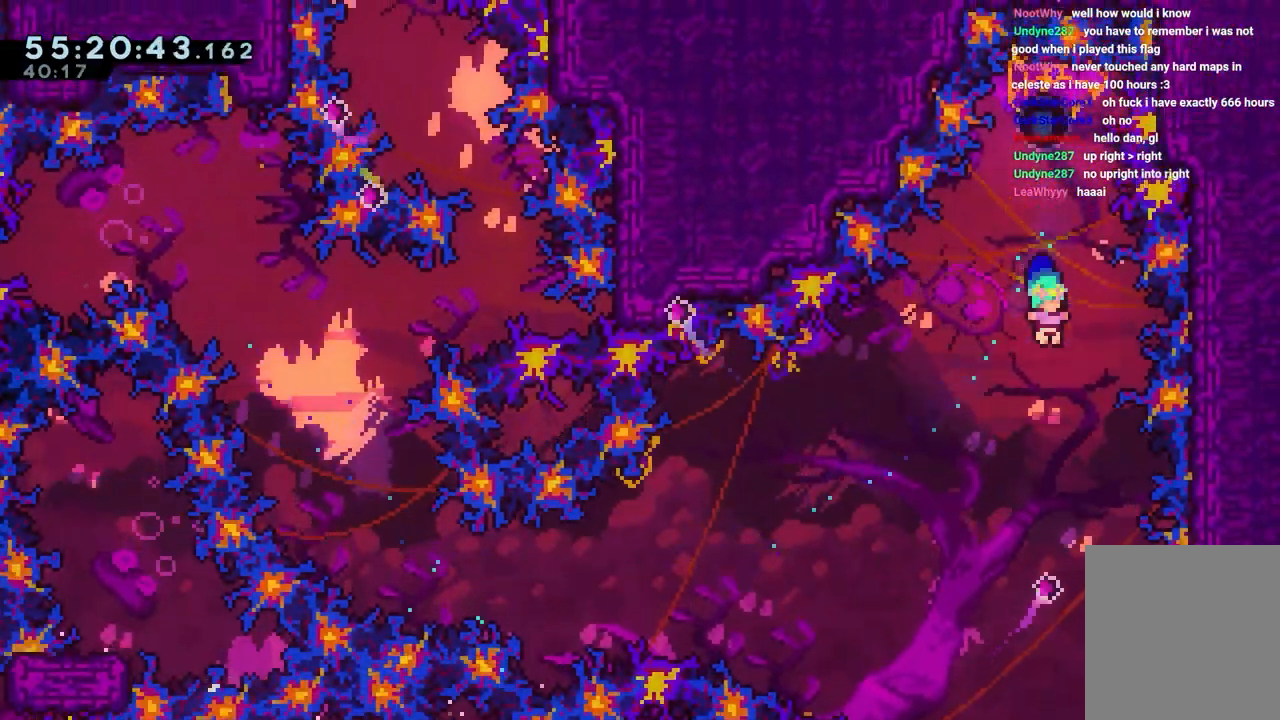
{"keys": ["down"], "events": [[200, "down", "down"]]}
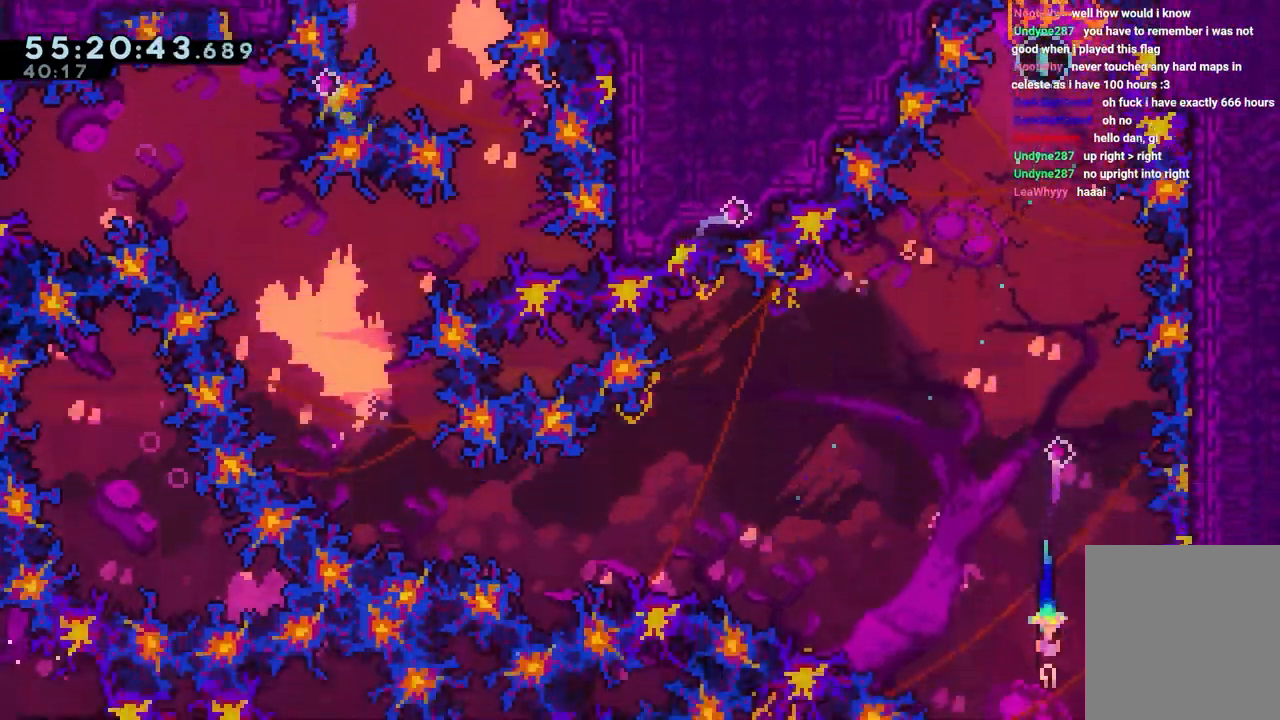
{"keys": ["down", "left"], "events": [[350, "left", "down"]]}
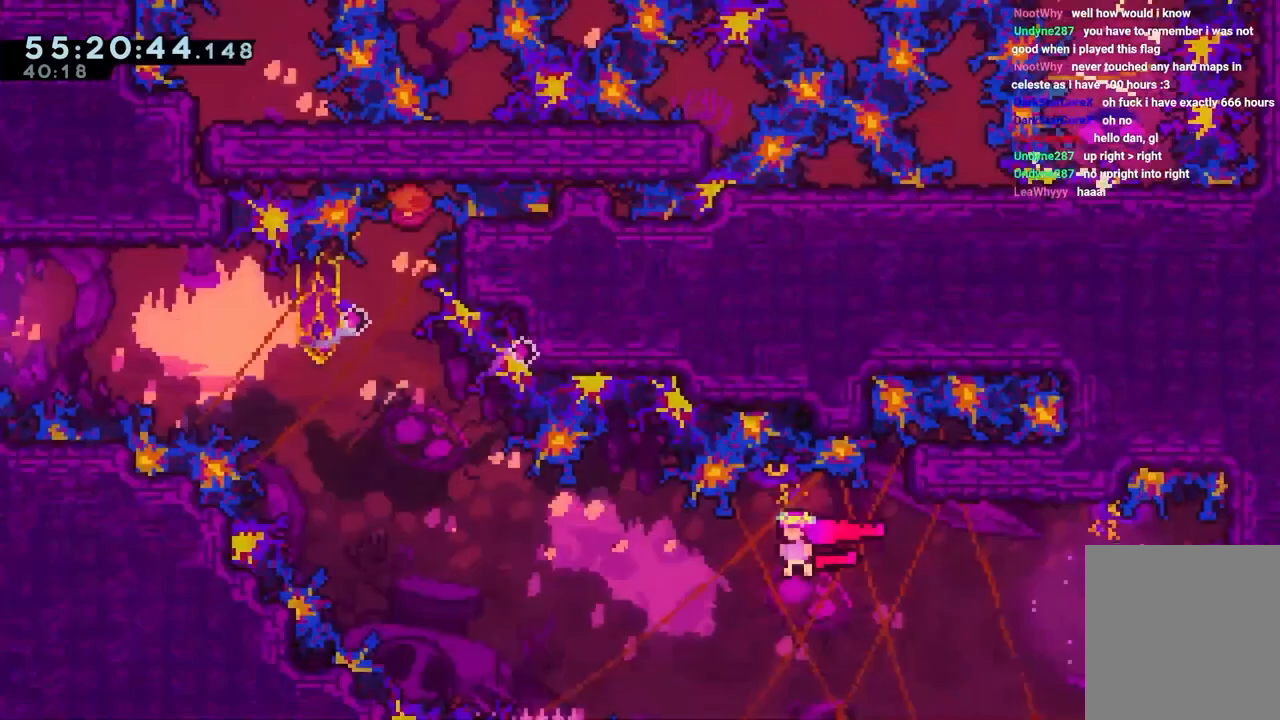
{"keys": ["down", "jump", "left", "right"], "events": [[133, "down", "up"], [233, "dash", "down"], [233, "up", "down"], [267, "down", "down"], [267, "up", "up"], [467, "dash", "up"], [467, "jump", "down"], [467, "right", "down"]]}
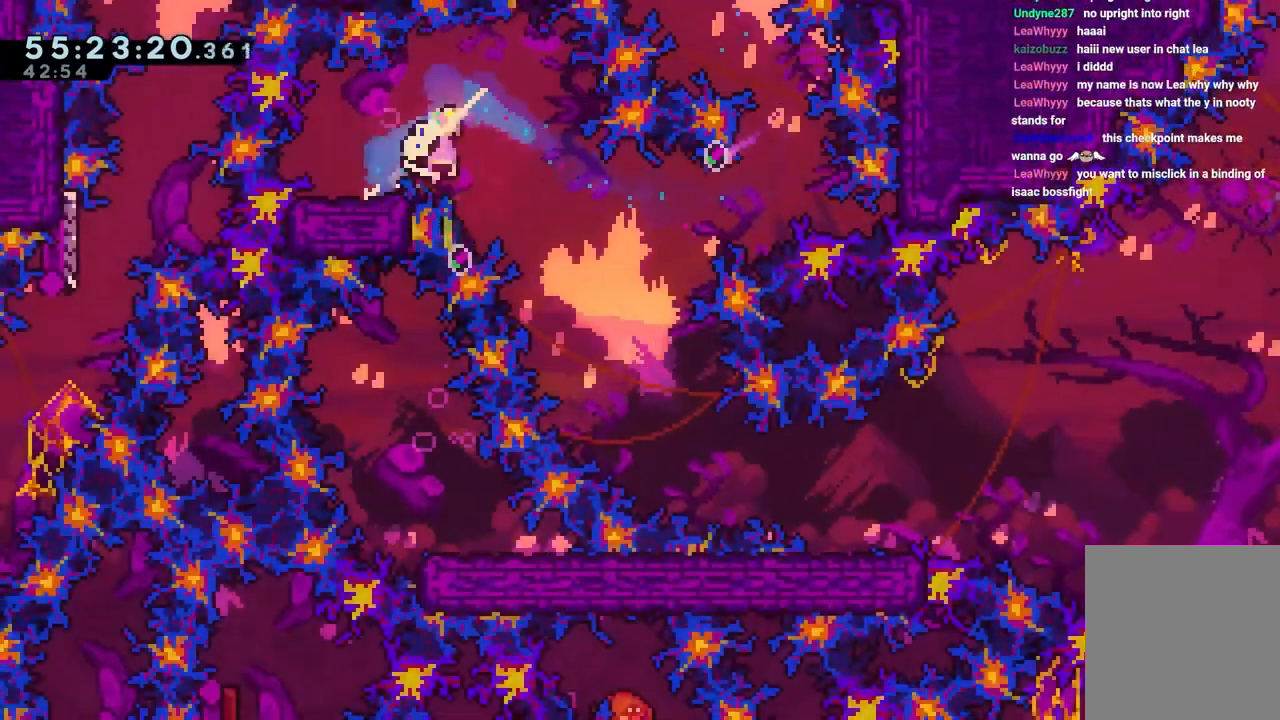
{"keys": ["jump", "right"], "events": [[17, "left", "up"], [50, "dash", "down"], [100, "jump", "up"], [200, "dash", "up"], [200, "right", "up"], [300, "right", "down"], [383, "down", "up"], [483, "jump", "down"]]}
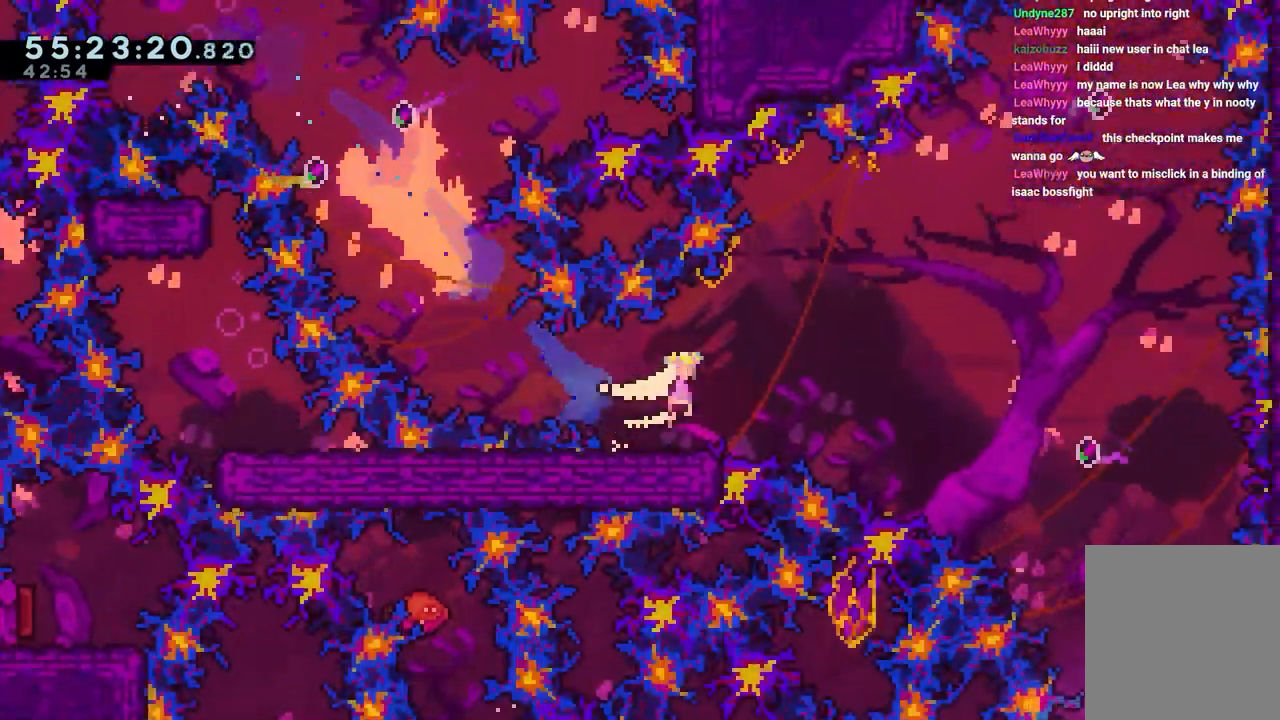
{"keys": ["jump", "up"], "events": [[67, "dash", "down"], [67, "up", "down"], [217, "dash", "up"], [350, "right", "up"]]}
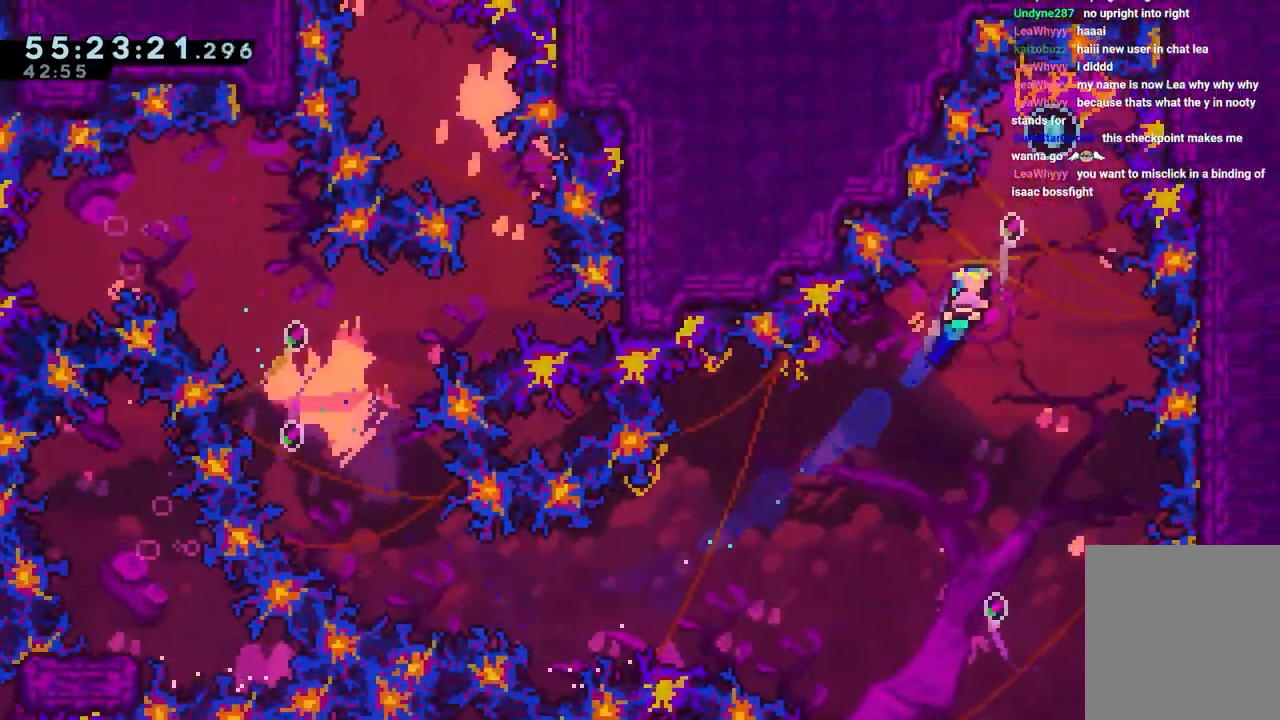
{"keys": ["down"], "events": [[33, "right", "down"], [233, "right", "up"], [233, "up", "up"], [283, "jump", "up"], [317, "down", "down"]]}
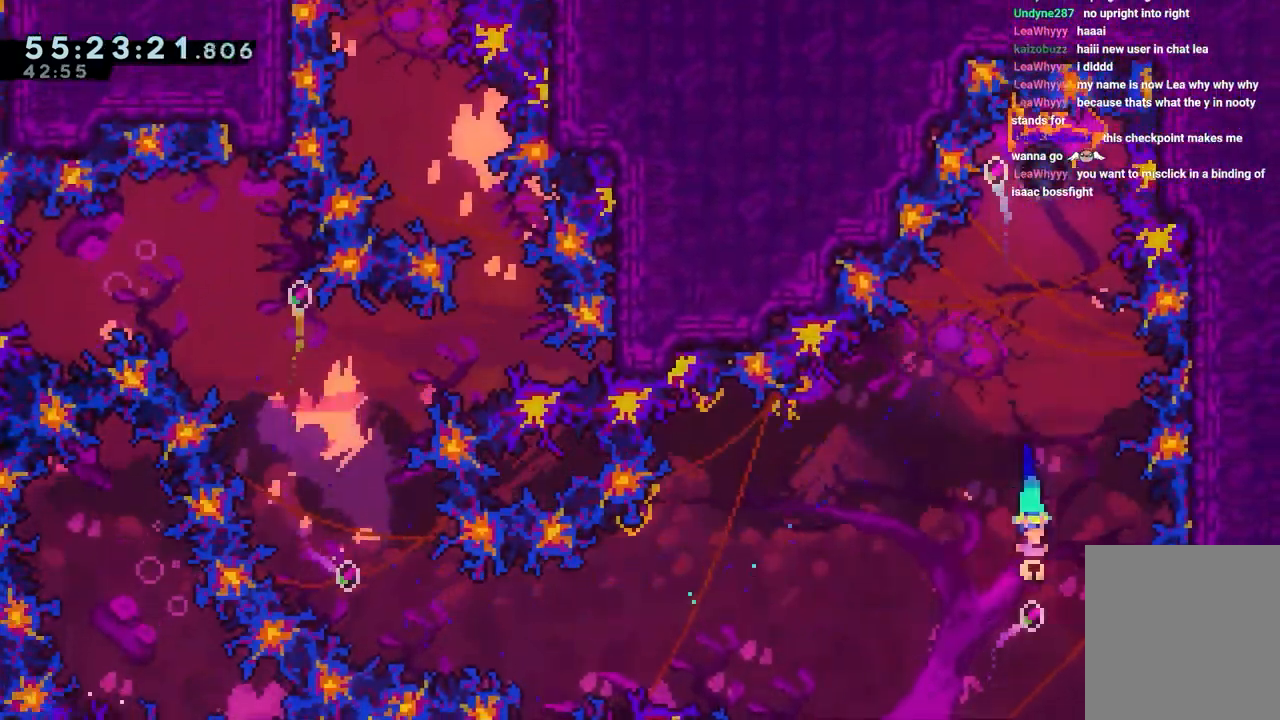
{"keys": ["down", "left"], "events": [[433, "left", "down"]]}
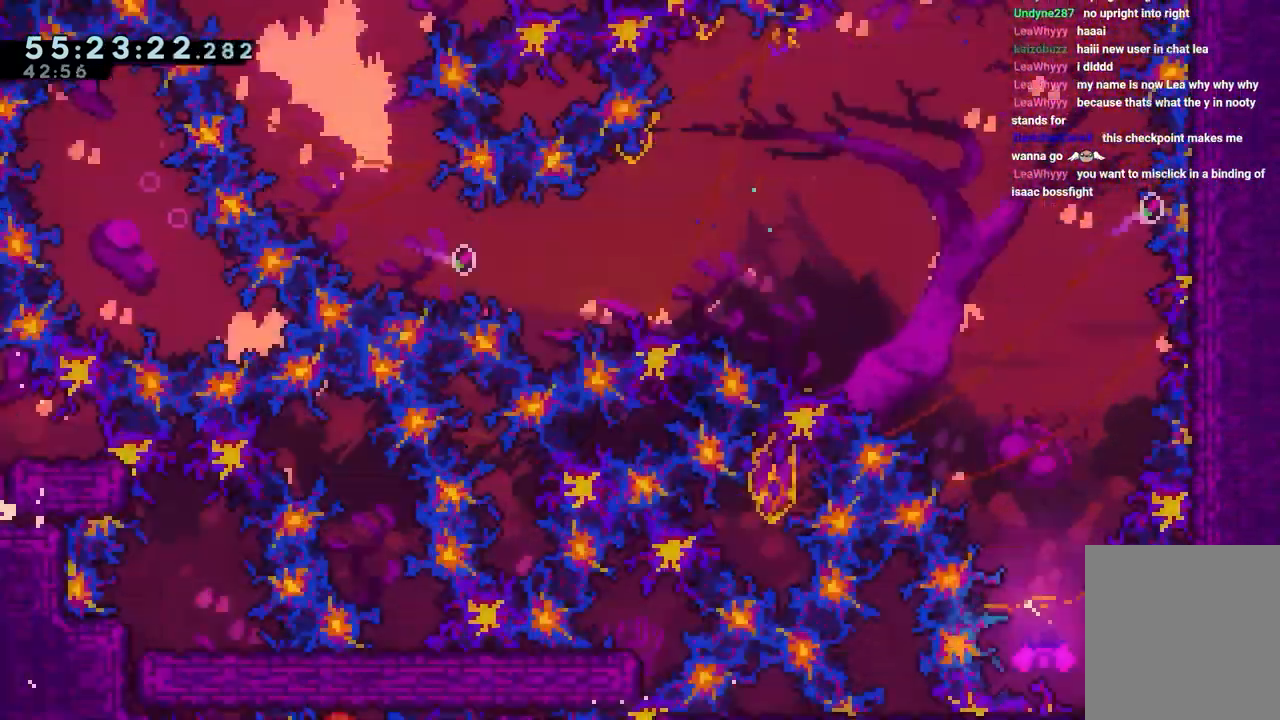
{"keys": ["dash", "left", "up"], "events": [[350, "down", "up"], [500, "dash", "down"], [500, "up", "down"]]}
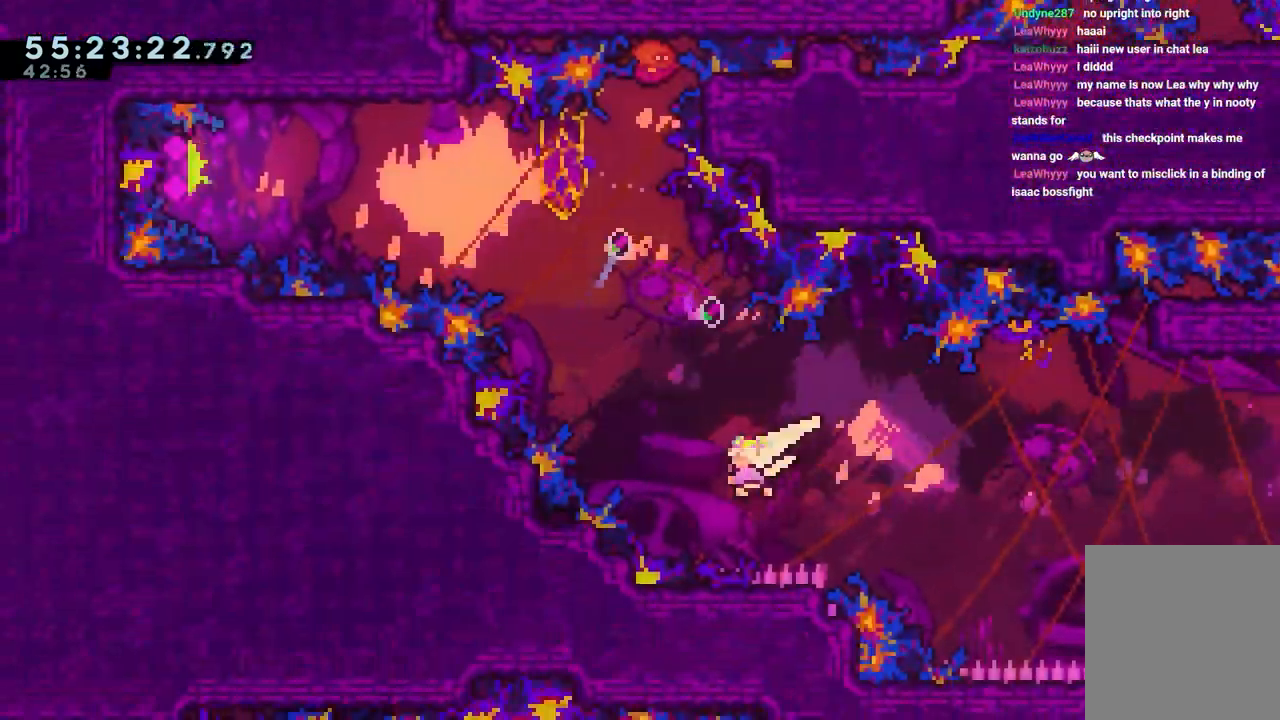
{"keys": ["jump"], "events": [[183, "dash", "up"], [183, "left", "up"], [200, "jump", "down"], [200, "right", "down"], [200, "up", "up"], [283, "down", "down"], [283, "right", "up"], [333, "dash", "down"], [417, "dash", "up"], [467, "down", "up"]]}
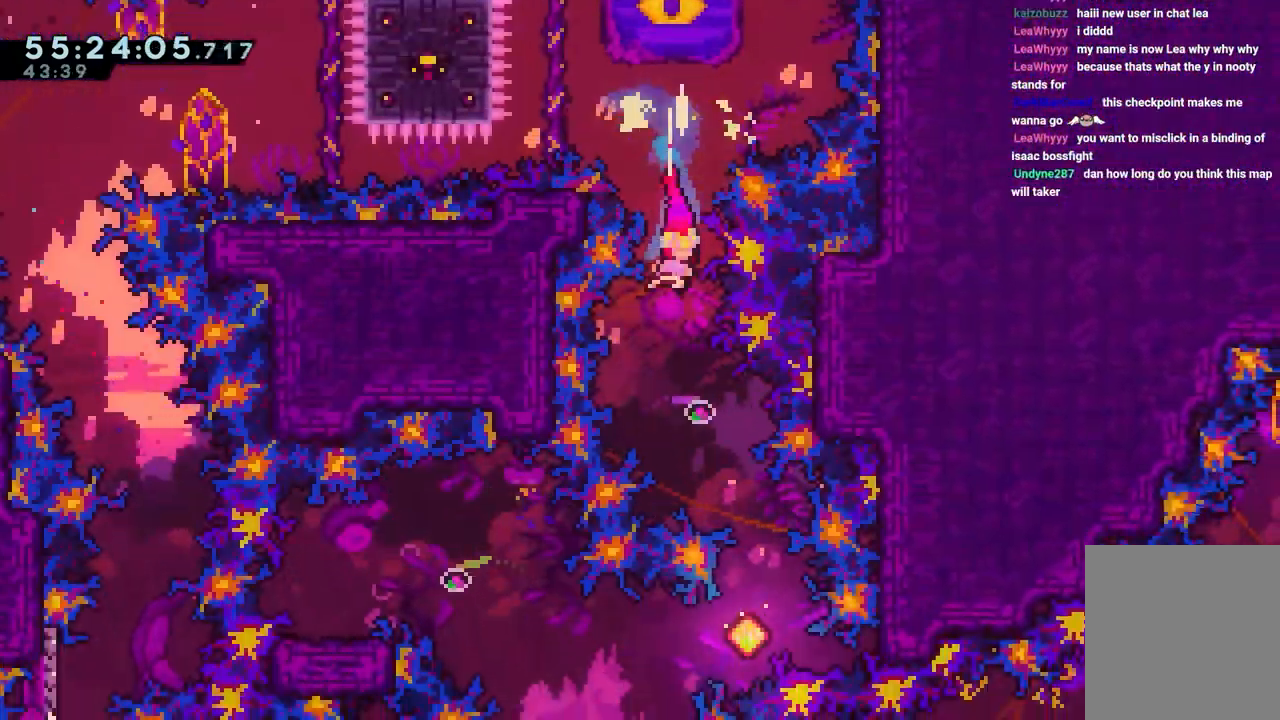
{"keys": ["jump", "left"], "events": [[67, "right", "down"], [200, "right", "up"], [433, "left", "down"]]}
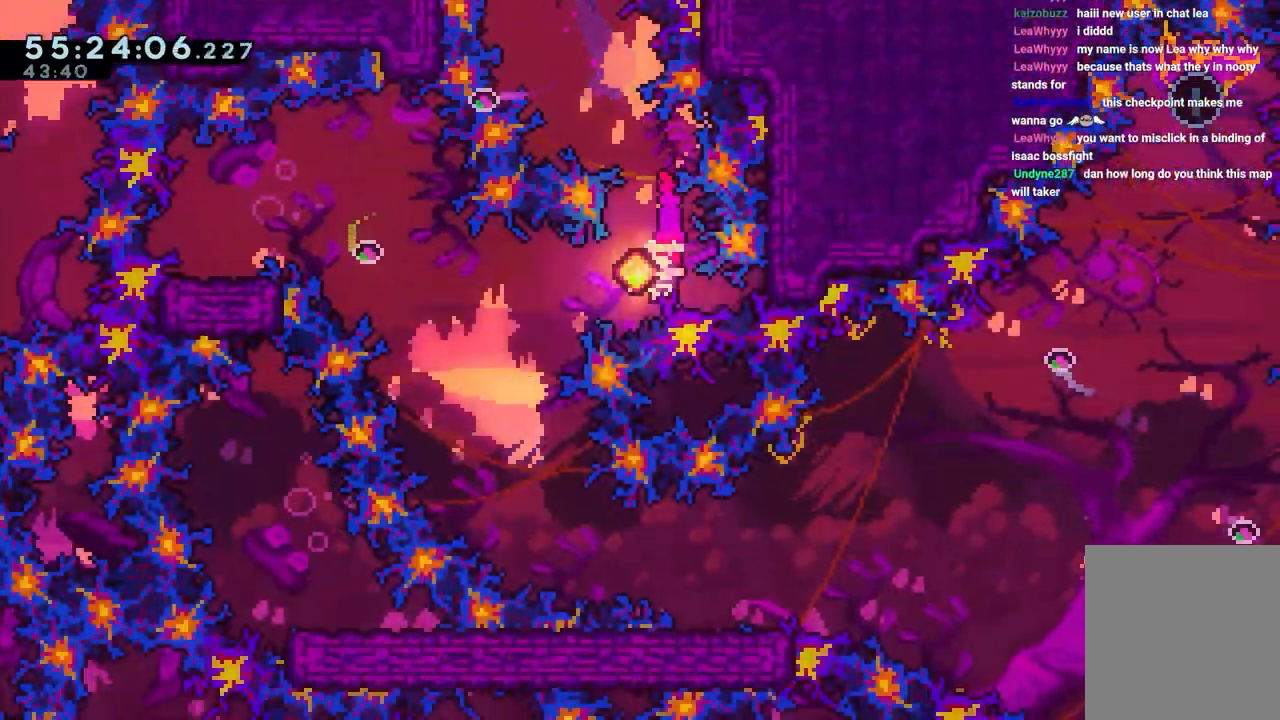
{"keys": ["dash", "down", "left"], "events": [[33, "dash", "down"], [167, "dash", "up"], [167, "up", "down"], [400, "jump", "up"], [400, "up", "up"], [450, "down", "down"], [500, "dash", "down"]]}
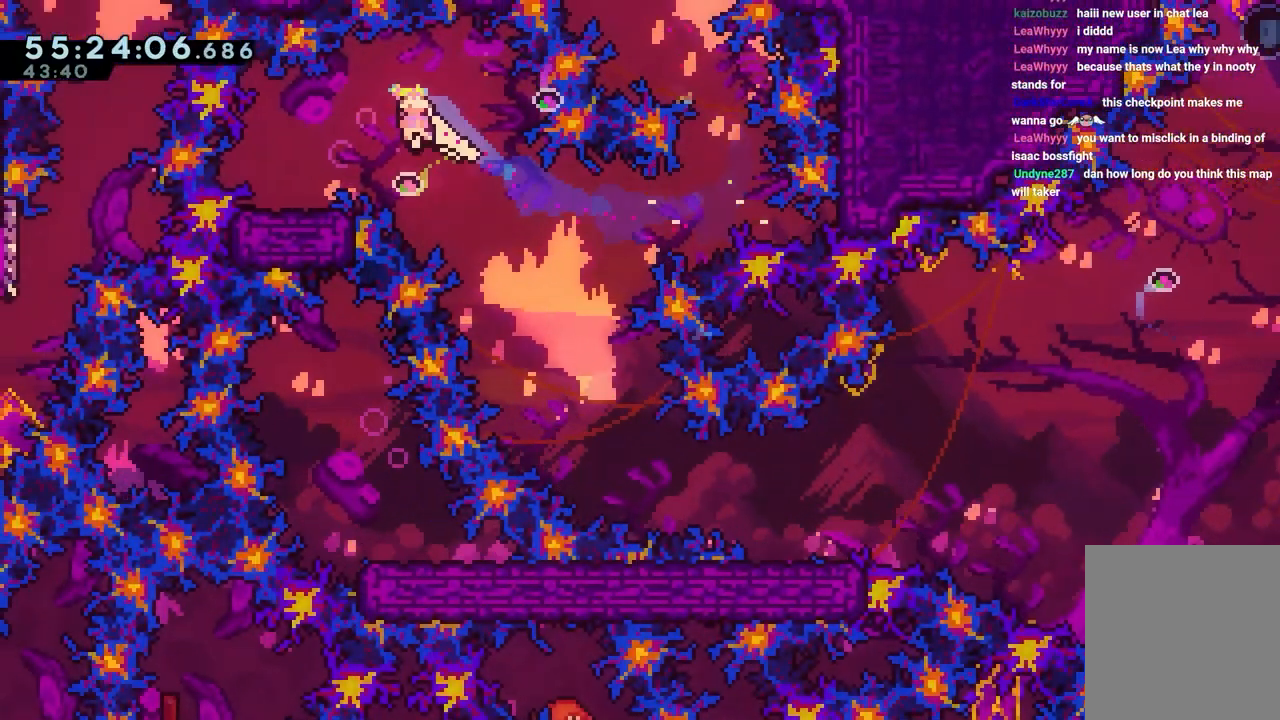
{"keys": ["down", "right"], "events": [[150, "right", "down"], [183, "dash", "up"], [183, "jump", "down"], [183, "left", "up"], [233, "dash", "down"], [283, "jump", "up"], [433, "right", "up"], [467, "dash", "up"], [467, "right", "down"]]}
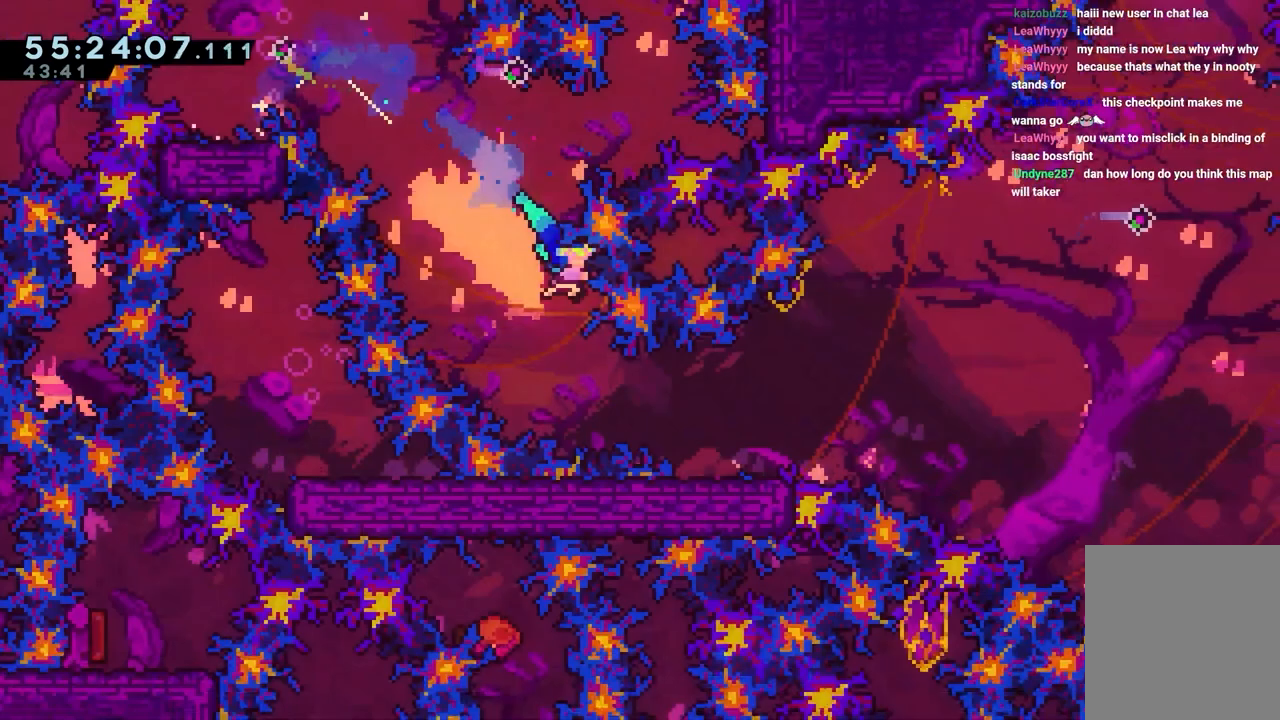
{"keys": ["jump"], "events": [[117, "down", "up"], [200, "jump", "down"], [400, "jump", "up"], [450, "jump", "down"], [450, "right", "up"]]}
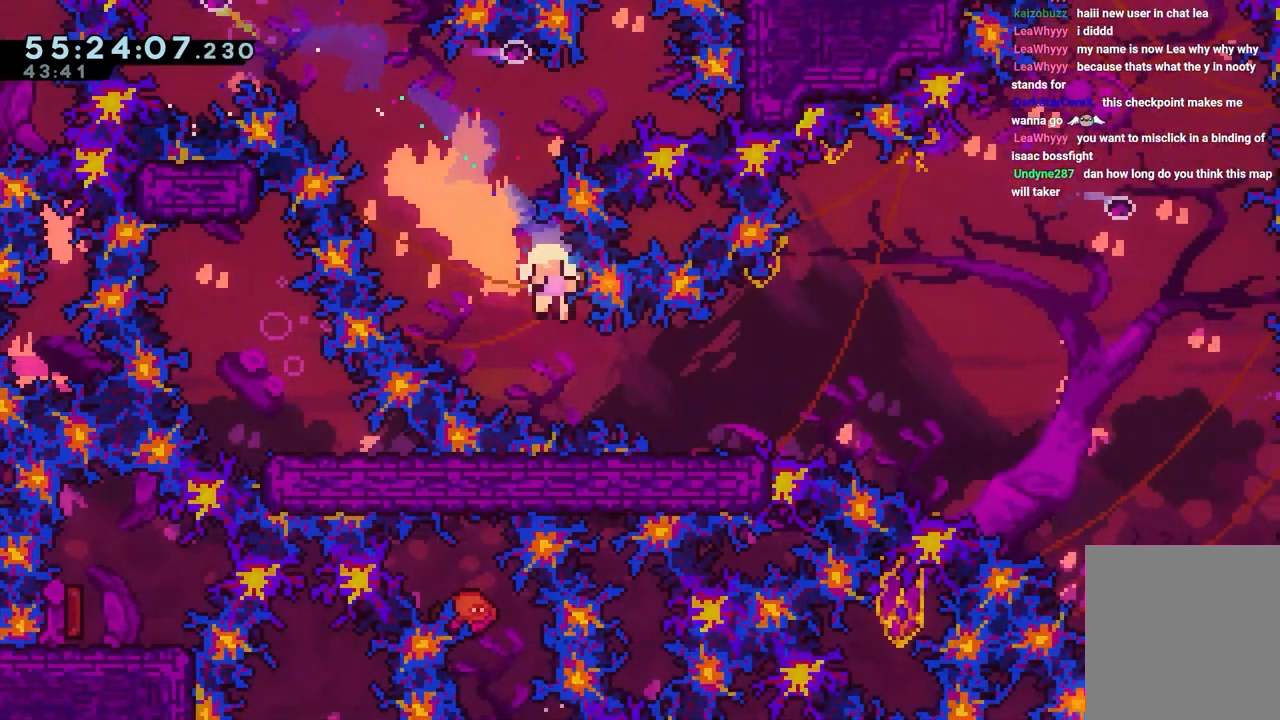
{"keys": [], "events": [[33, "jump", "up"], [83, "jump", "down"], [183, "jump", "up"]]}
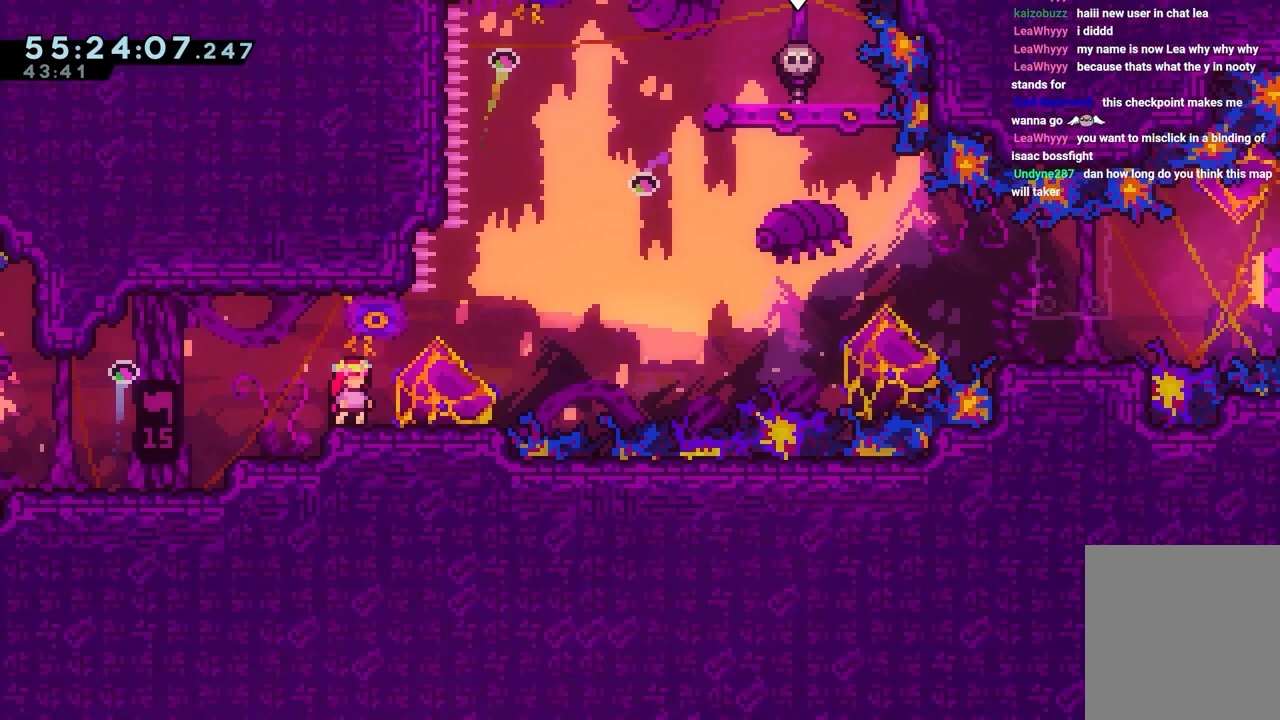
{"keys": ["right", "up"], "events": [[150, "right", "down"], [383, "jump", "down"], [383, "up", "down"], [467, "jump", "up"]]}
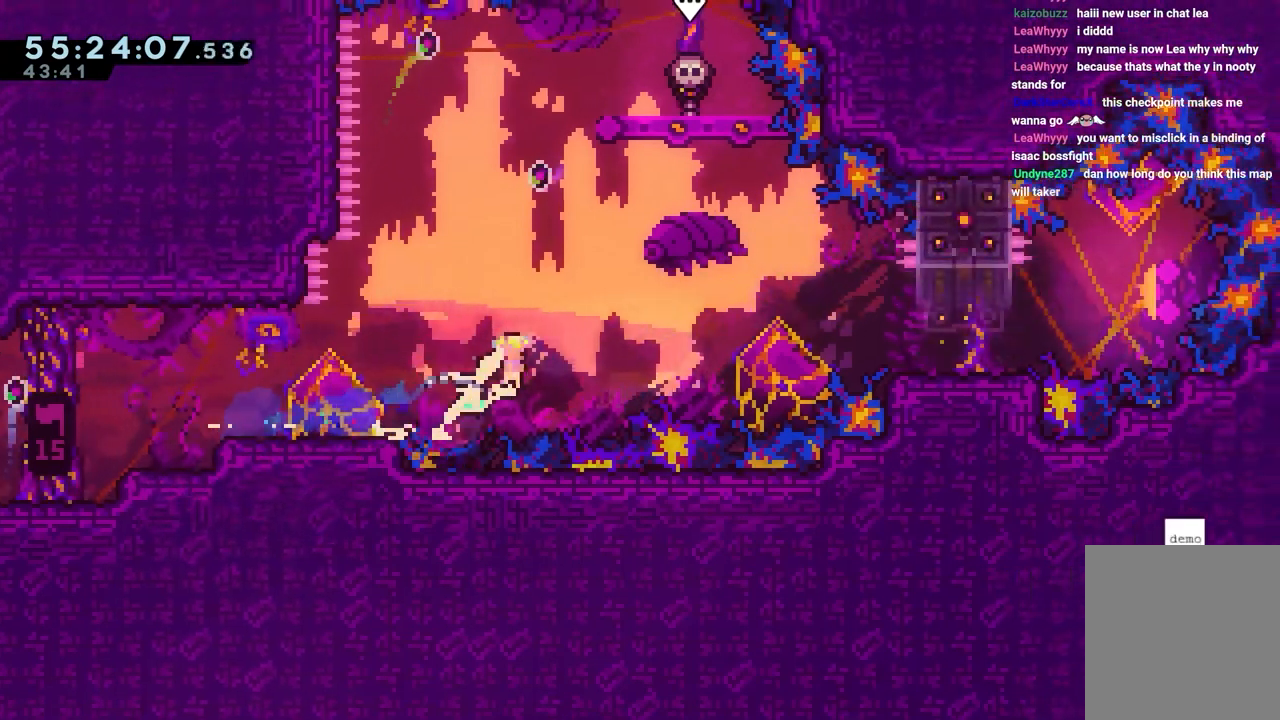
{"keys": ["jump", "right", "up"], "events": [[67, "down", "down"], [67, "up", "up"], [400, "down", "up"], [400, "jump", "down"], [483, "up", "down"]]}
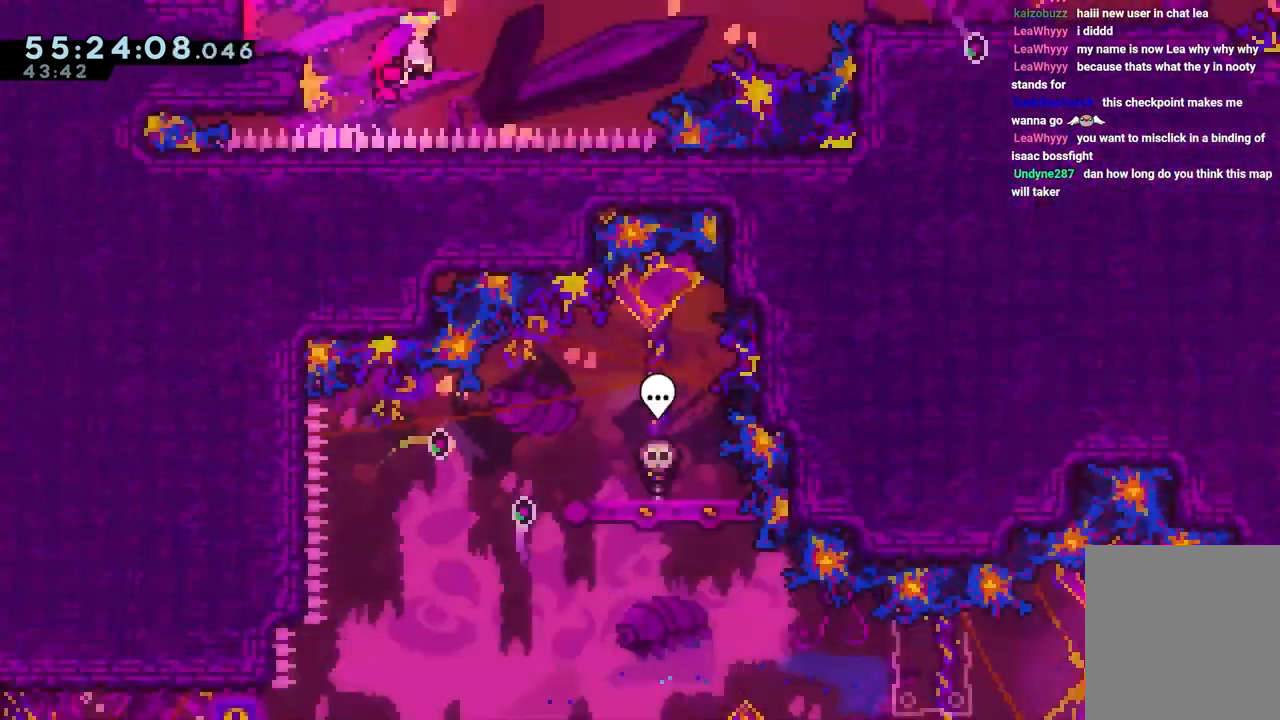
{"keys": ["jump", "right"], "events": [[33, "dash", "down"], [133, "dash", "up"], [167, "down", "down"], [167, "up", "up"], [217, "jump", "up"], [500, "down", "up"], [500, "jump", "down"]]}
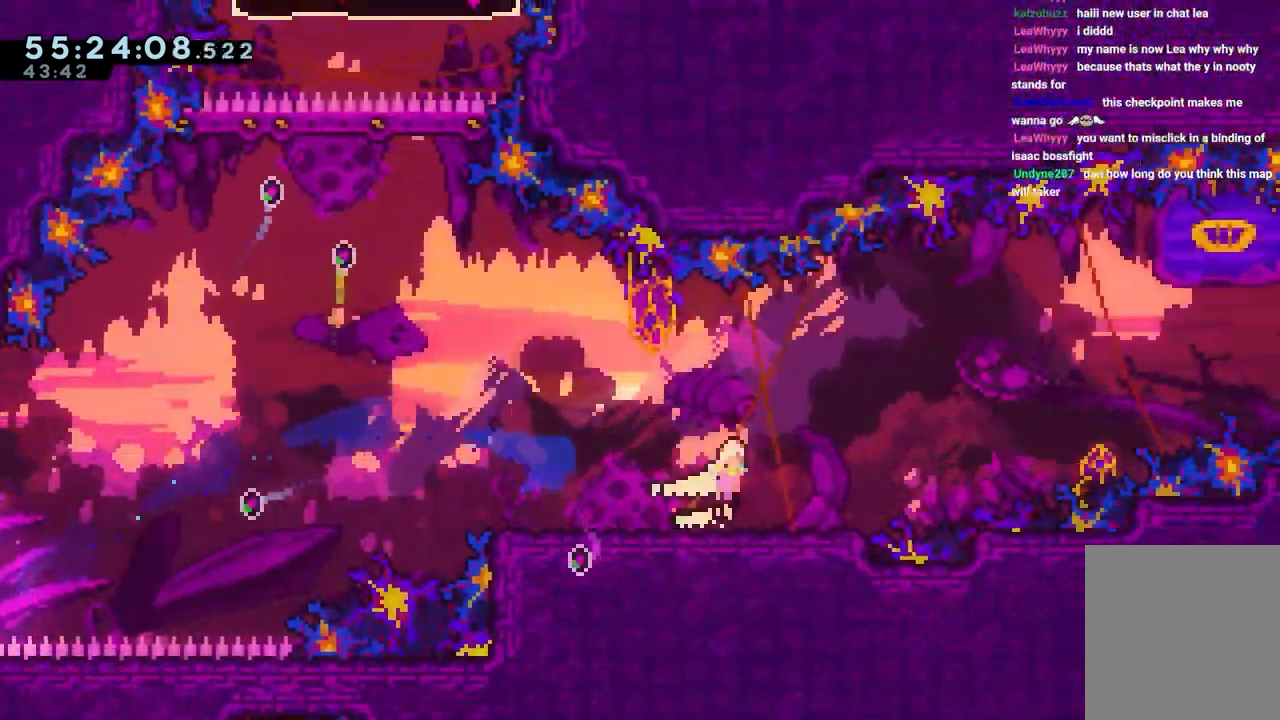
{"keys": ["down", "right"], "events": [[150, "up", "down"], [200, "dash", "down"], [283, "dash", "up"], [333, "down", "down"], [333, "up", "up"], [433, "jump", "up"]]}